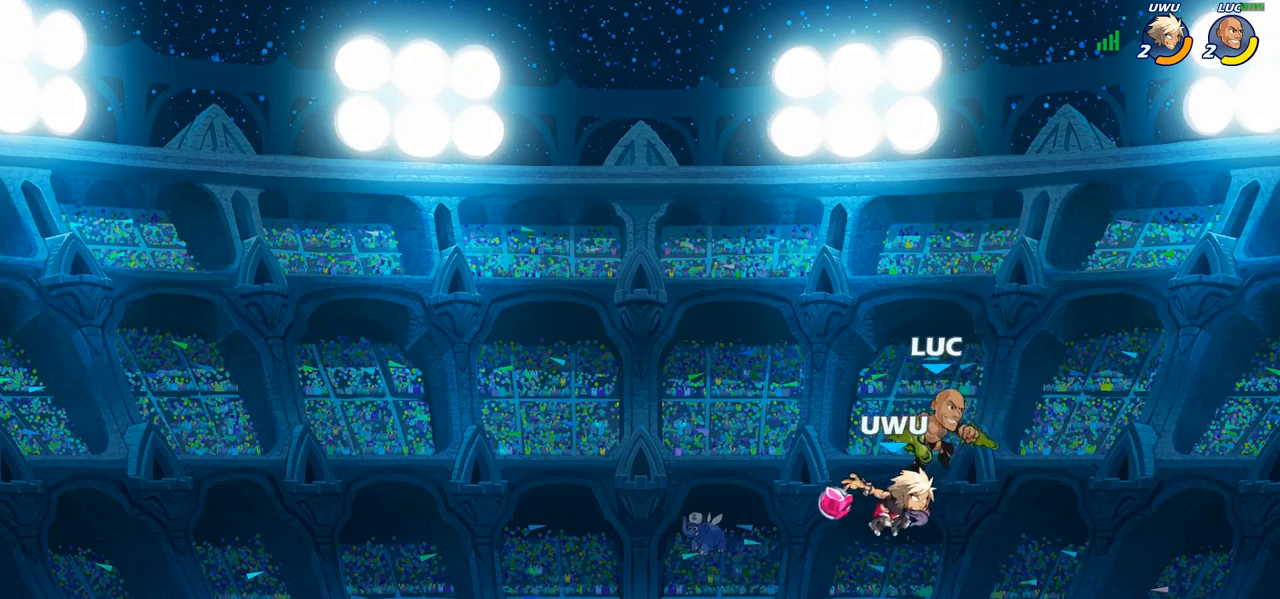
Gameplay with a controller (PlayStation layout); each line is a JSON object with the inputs held at the frame after it. "events" lists button and stick changes between this image and that frame as [ms after this image, input, new state], when the widget could be followed in between.
{"buttons": [], "left_stick": "down-right", "right_stick": "center"}
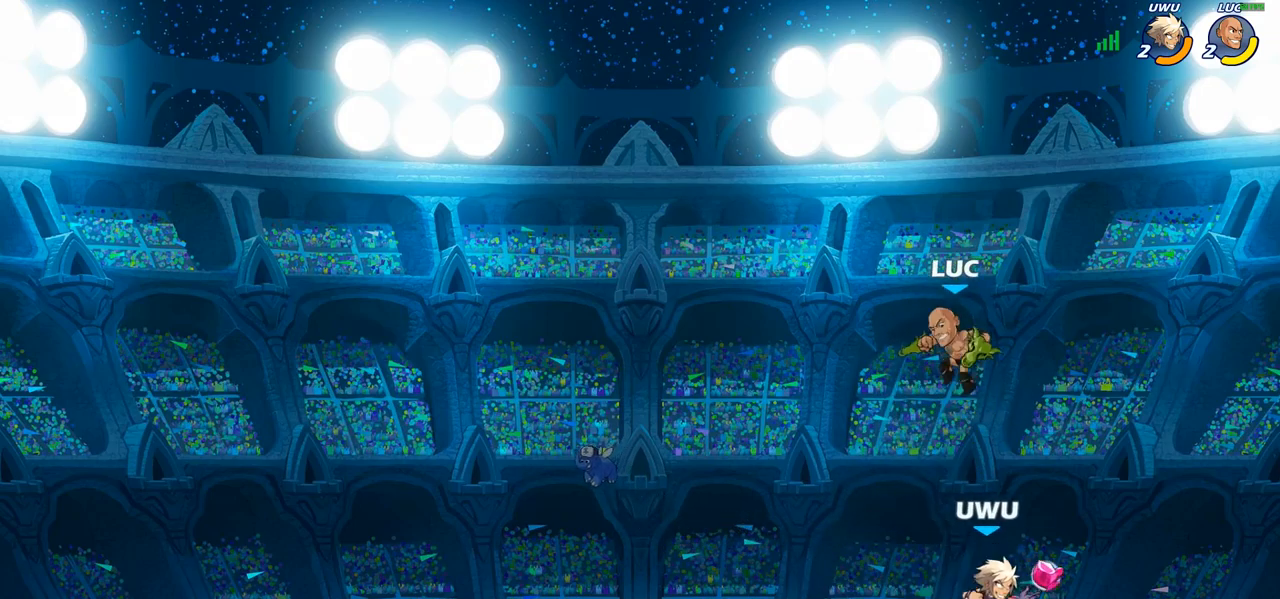
{"buttons": [], "left_stick": "right", "right_stick": "center", "events": [[17, "left_stick", "right"], [83, "SQUARE", "down"], [117, "left_stick", "center"], [150, "SQUARE", "up"], [217, "left_stick", "right"]]}
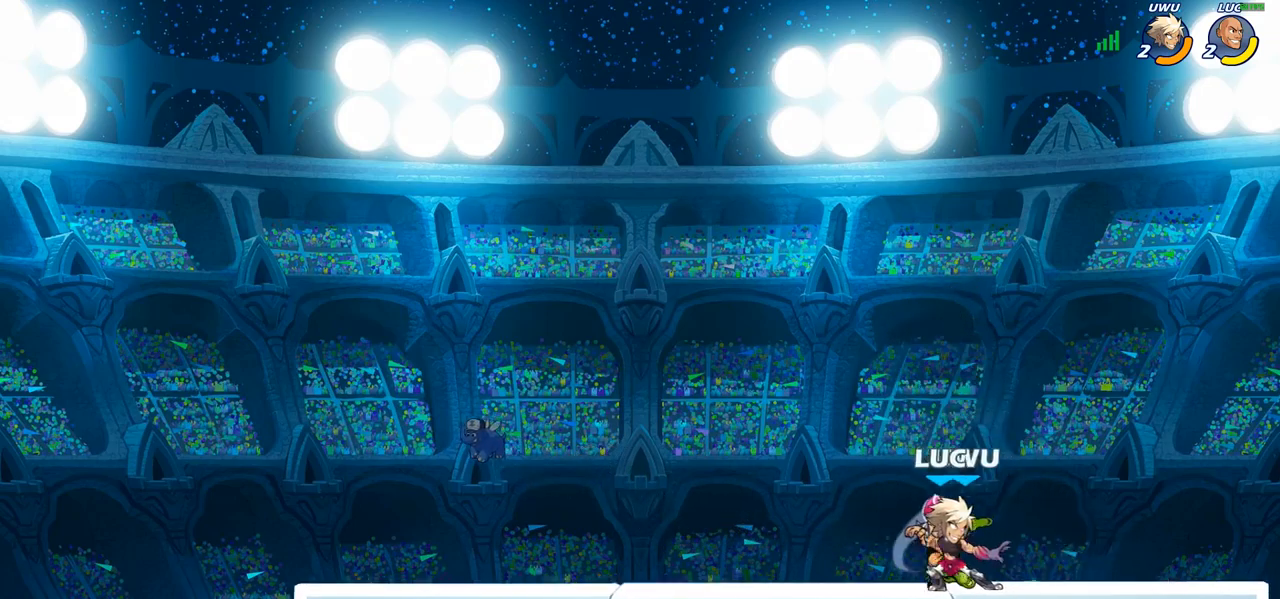
{"buttons": [], "left_stick": "center", "right_stick": "center", "events": [[250, "left_stick", "left"], [333, "SQUARE", "down"], [350, "left_stick", "down"], [400, "SQUARE", "up"], [417, "left_stick", "center"]]}
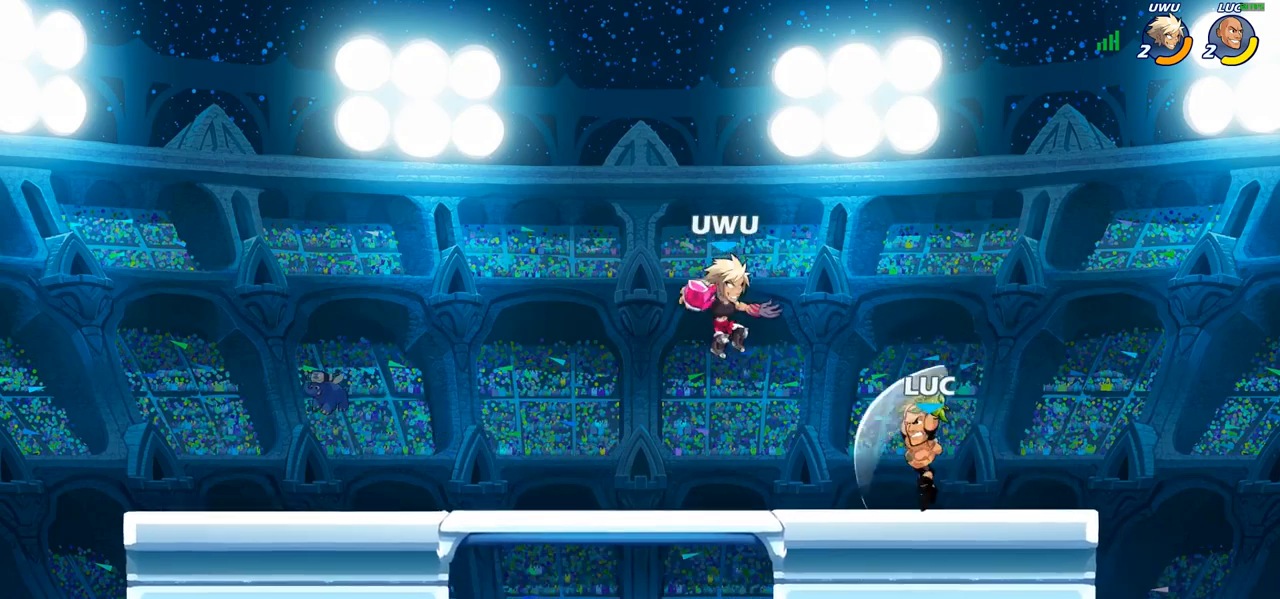
{"buttons": ["CROSS", "R2"], "left_stick": "up-right", "right_stick": "center", "events": [[233, "left_stick", "right"], [400, "CROSS", "down"], [433, "left_stick", "up-right"], [500, "R2", "down"]]}
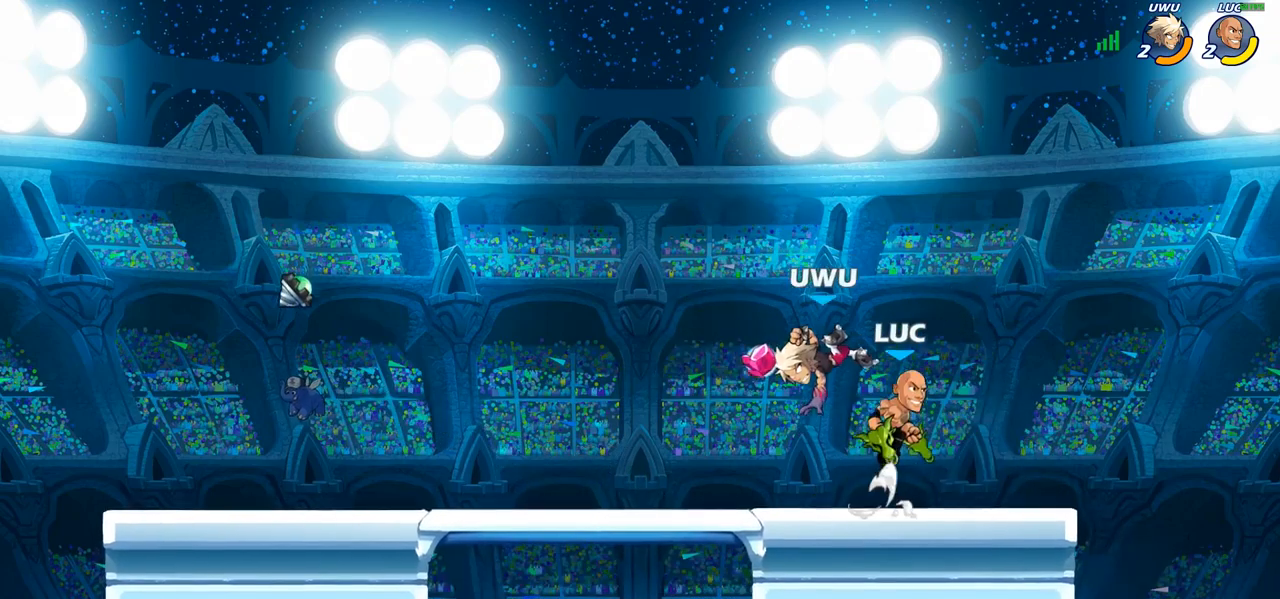
{"buttons": [], "left_stick": "left", "right_stick": "center", "events": [[17, "CROSS", "up"], [67, "left_stick", "up-left"], [150, "left_stick", "down-left"], [183, "R2", "up"], [283, "left_stick", "left"], [317, "SQUARE", "down"], [400, "SQUARE", "up"]]}
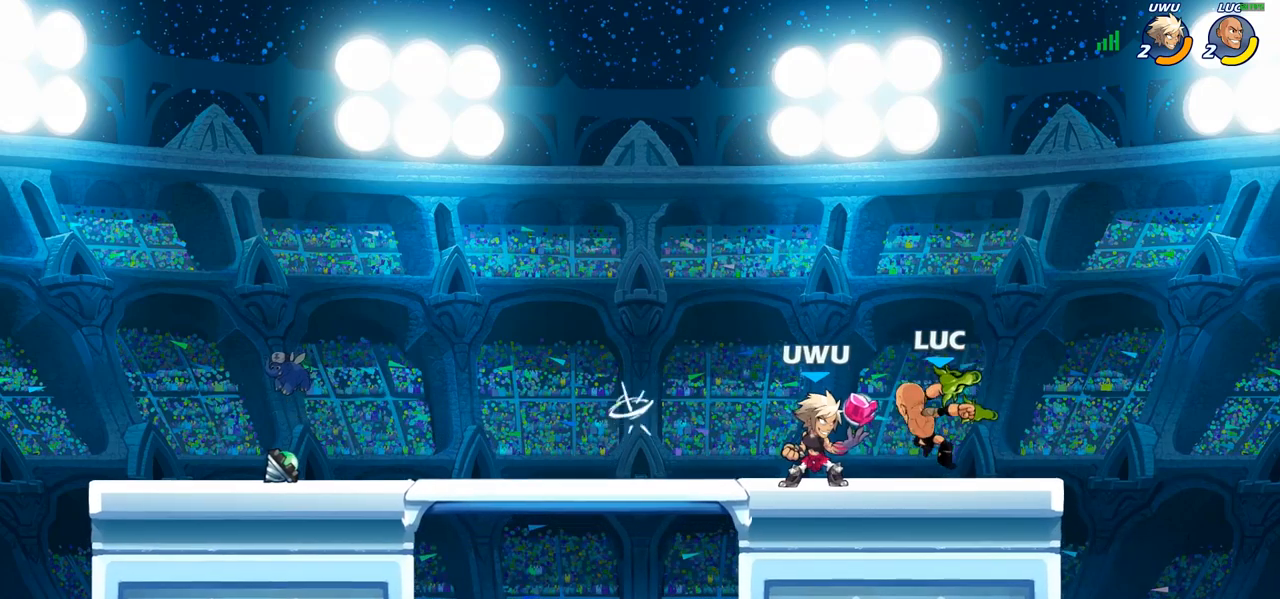
{"buttons": ["R1", "R2"], "left_stick": "left", "right_stick": "center", "events": [[167, "left_stick", "center"], [433, "left_stick", "left"], [467, "R2", "down"], [483, "R1", "down"]]}
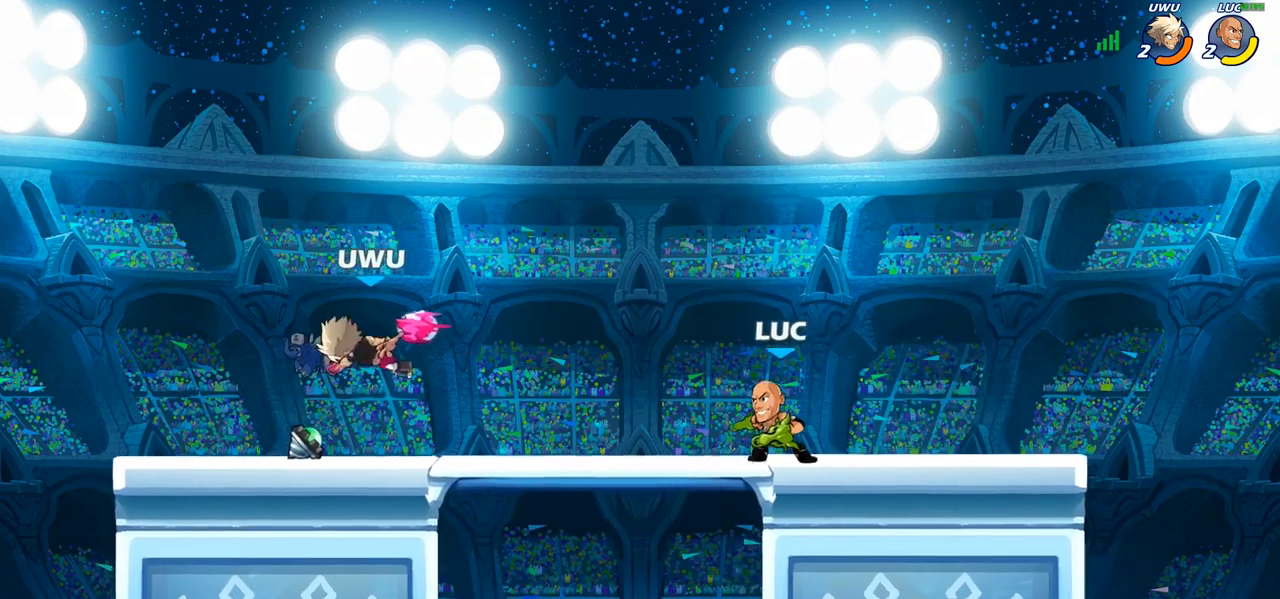
{"buttons": [], "left_stick": "left", "right_stick": "center", "events": [[67, "R1", "up"], [83, "CIRCLE", "down"], [83, "R2", "up"], [167, "CIRCLE", "up"]]}
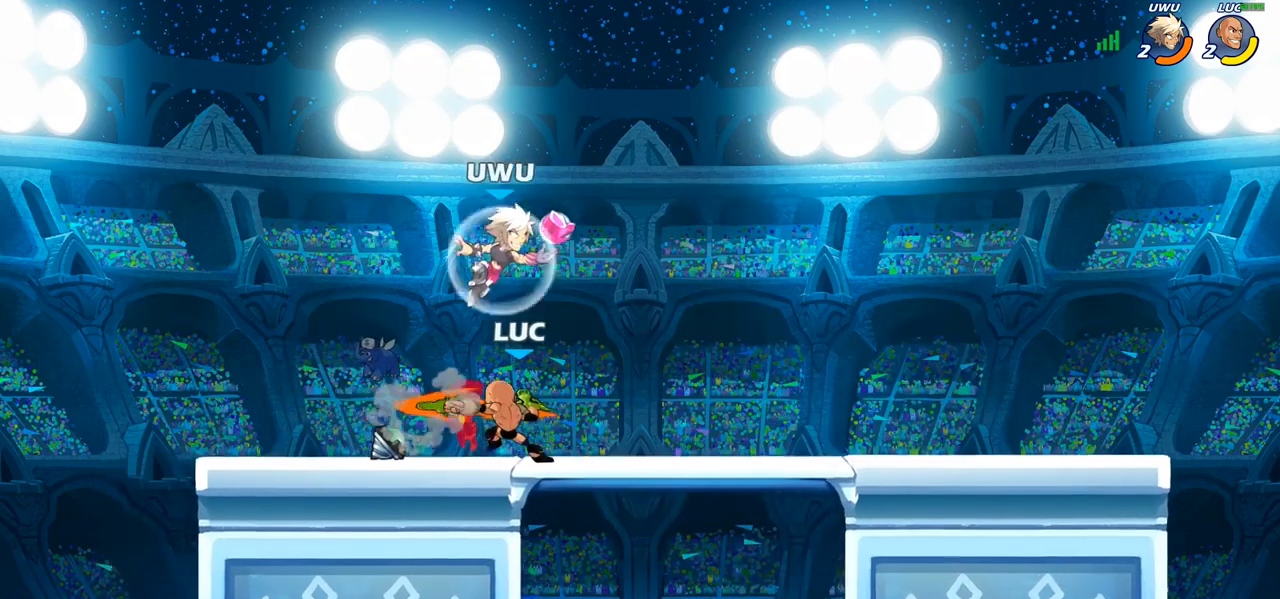
{"buttons": ["CROSS"], "left_stick": "up-left", "right_stick": "center", "events": [[117, "left_stick", "center"], [350, "left_stick", "up-left"], [417, "CROSS", "down"]]}
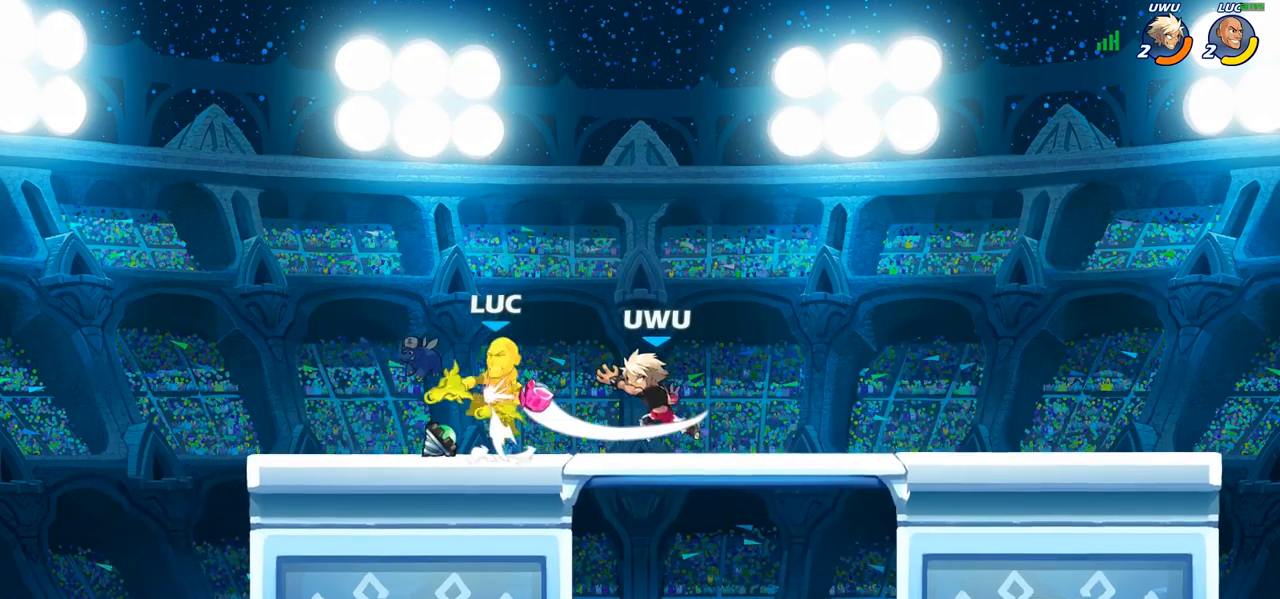
{"buttons": [], "left_stick": "center", "right_stick": "center", "events": [[17, "R2", "down"], [33, "CROSS", "up"], [117, "left_stick", "up-right"], [183, "R2", "up"], [183, "left_stick", "down-right"], [250, "left_stick", "down-left"], [350, "left_stick", "center"]]}
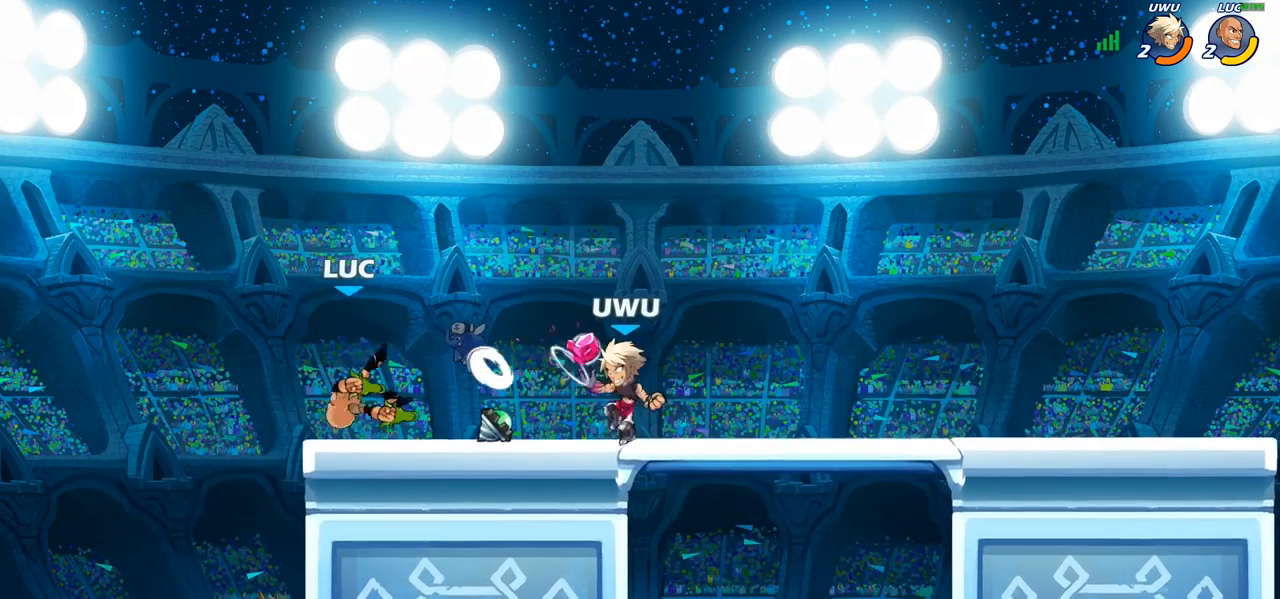
{"buttons": [], "left_stick": "center", "right_stick": "center", "events": [[150, "R2", "down"], [183, "left_stick", "down"], [217, "CIRCLE", "down"], [233, "R2", "up"], [283, "CIRCLE", "up"], [317, "left_stick", "center"]]}
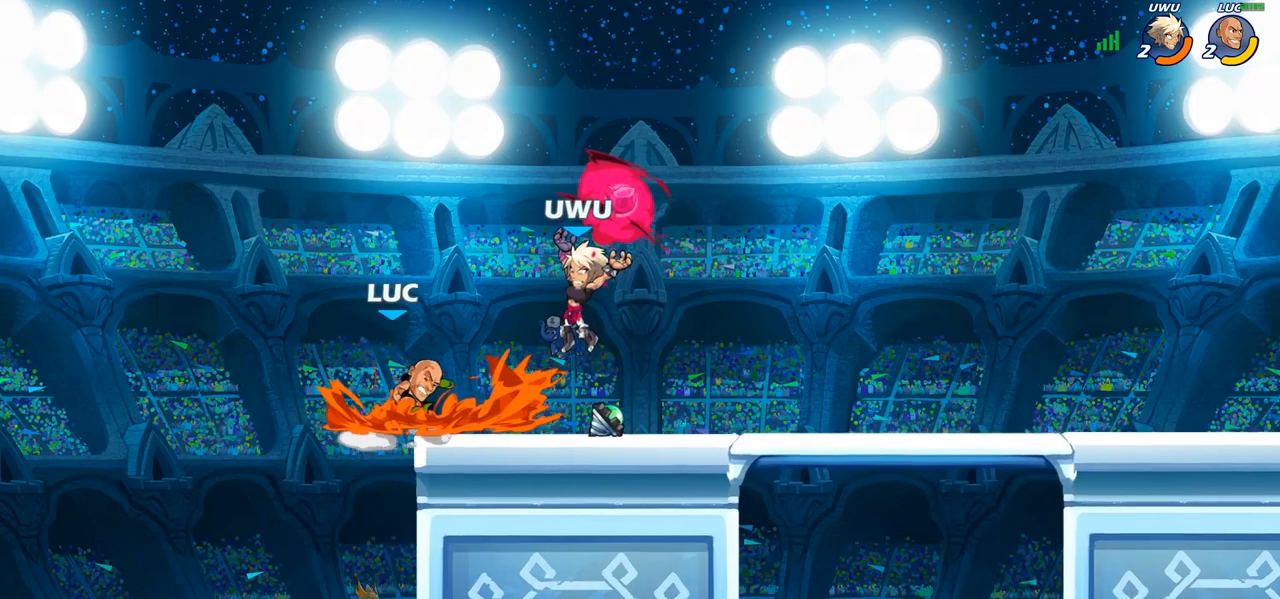
{"buttons": [], "left_stick": "down-left", "right_stick": "center", "events": [[217, "left_stick", "left"], [317, "left_stick", "down-left"]]}
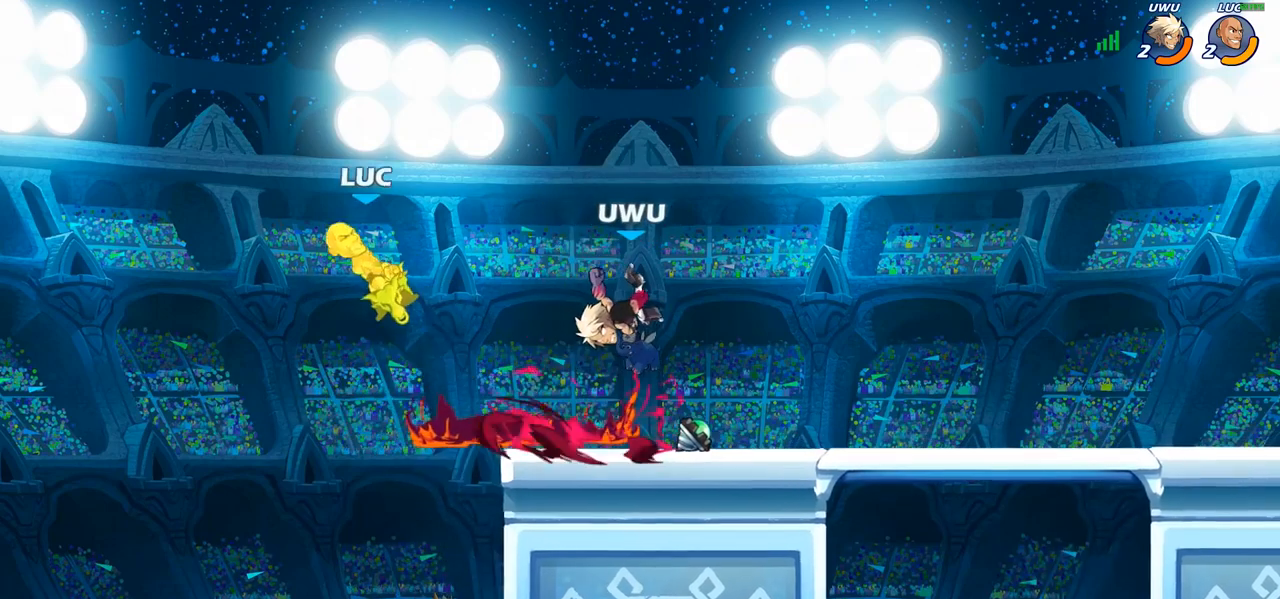
{"buttons": [], "left_stick": "up-right", "right_stick": "center", "events": [[117, "left_stick", "up-right"], [300, "CIRCLE", "down"], [417, "CIRCLE", "up"]]}
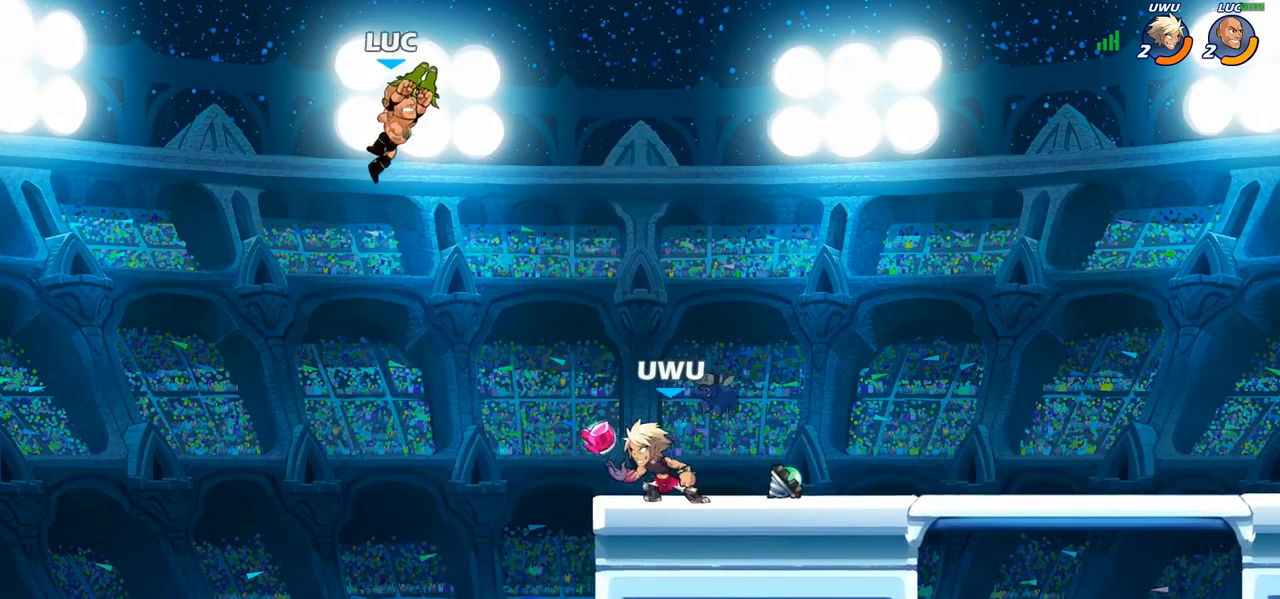
{"buttons": [], "left_stick": "up-right", "right_stick": "center", "events": [[33, "CIRCLE", "down"], [133, "CIRCLE", "up"]]}
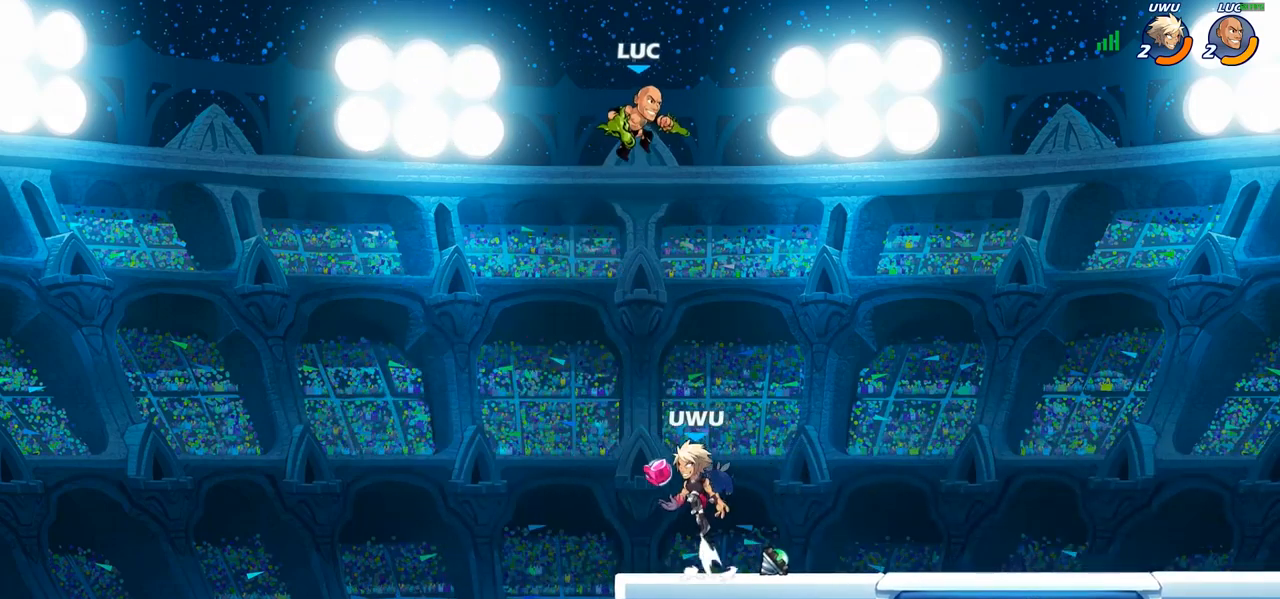
{"buttons": [], "left_stick": "down", "right_stick": "center", "events": [[17, "left_stick", "down-right"], [133, "CROSS", "down"], [133, "left_stick", "down-left"], [217, "left_stick", "up-left"], [250, "CROSS", "up"], [333, "left_stick", "down-left"], [483, "left_stick", "down"]]}
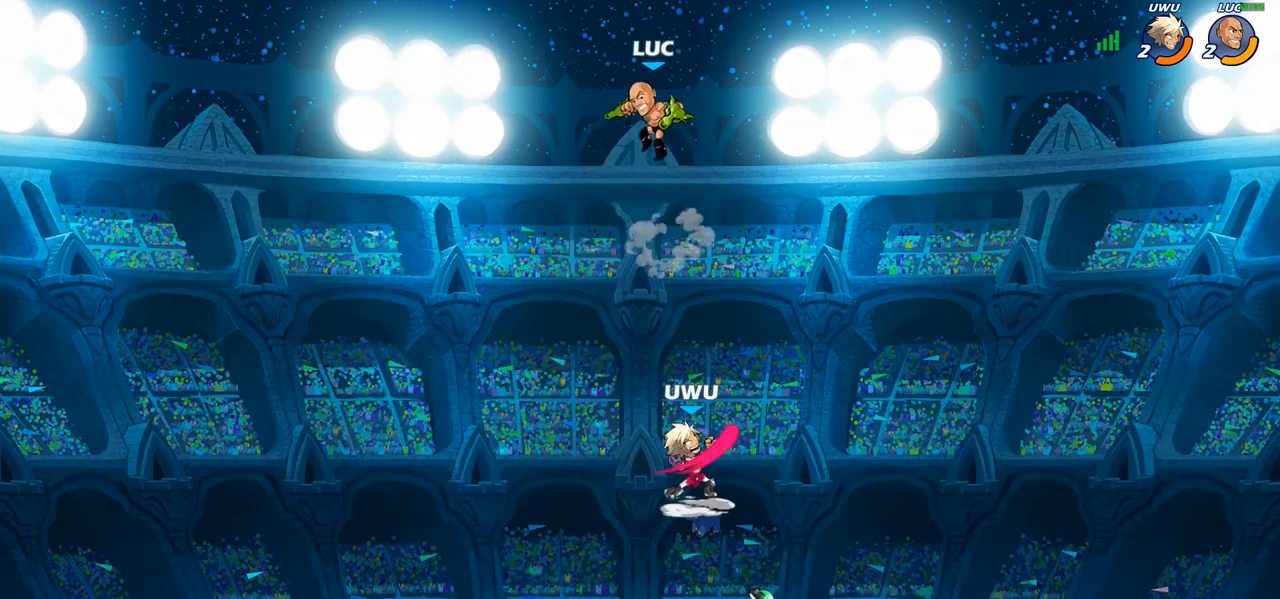
{"buttons": [], "left_stick": "center", "right_stick": "center", "events": [[183, "left_stick", "left"], [250, "left_stick", "right"], [333, "SQUARE", "down"], [400, "SQUARE", "up"], [400, "left_stick", "center"]]}
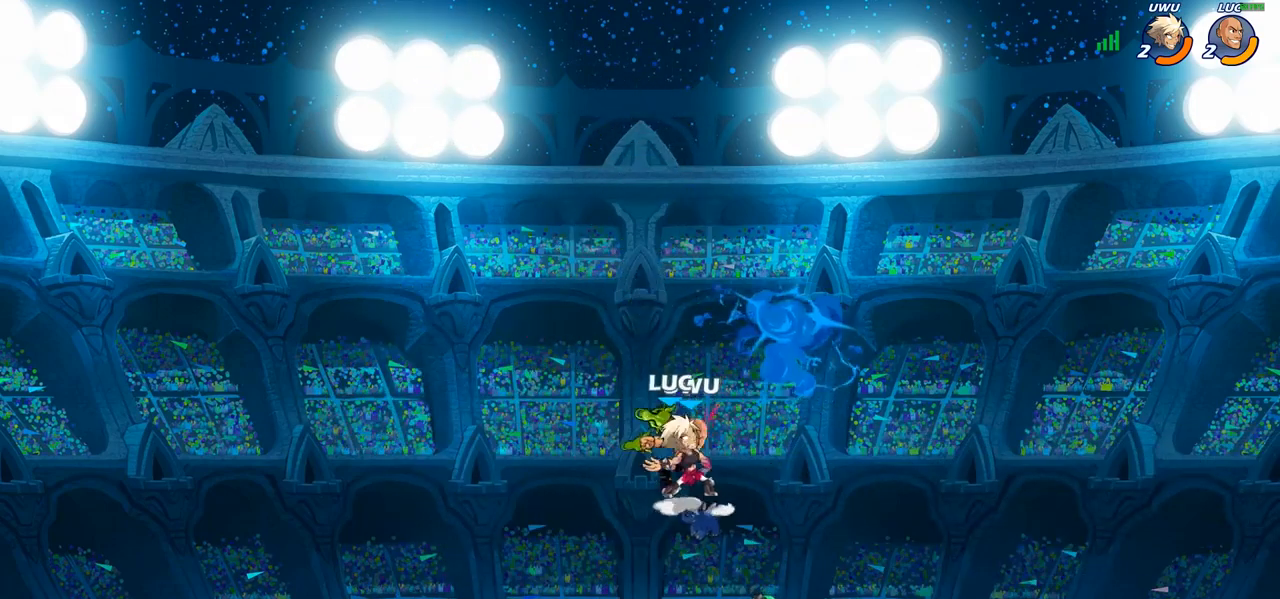
{"buttons": ["SQUARE"], "left_stick": "down-left", "right_stick": "center", "events": [[350, "left_stick", "left"], [417, "left_stick", "down-left"], [450, "SQUARE", "down"]]}
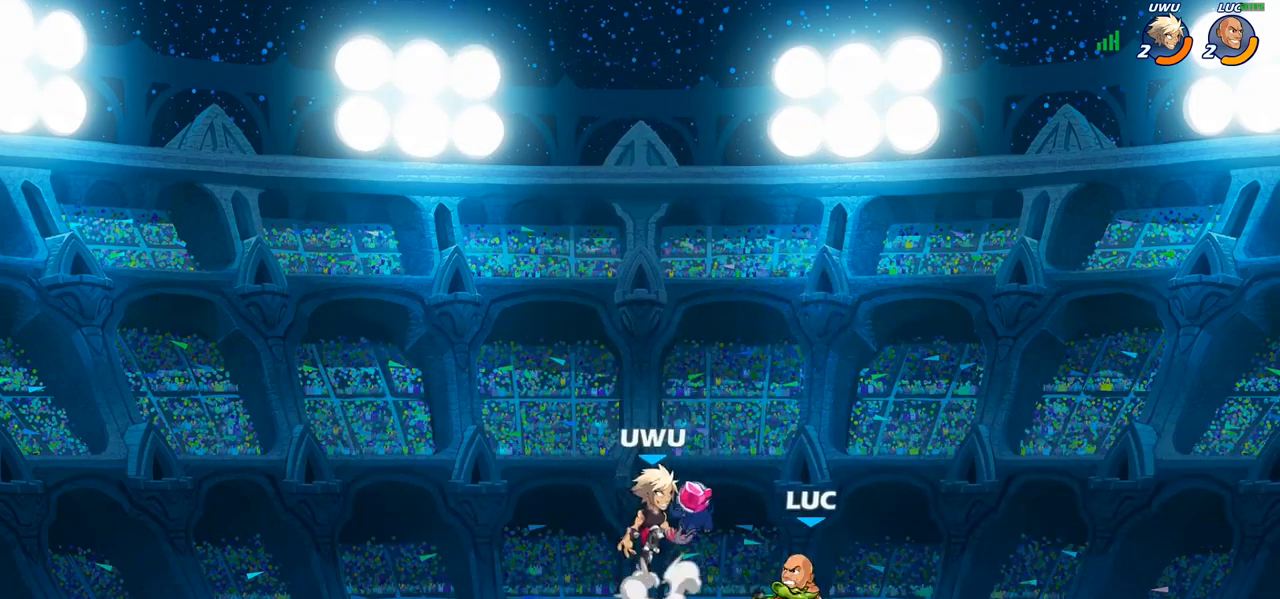
{"buttons": [], "left_stick": "left", "right_stick": "center", "events": [[50, "SQUARE", "up"], [117, "left_stick", "center"], [350, "CROSS", "down"], [400, "SQUARE", "down"], [433, "CROSS", "up"], [467, "SQUARE", "up"], [467, "left_stick", "left"]]}
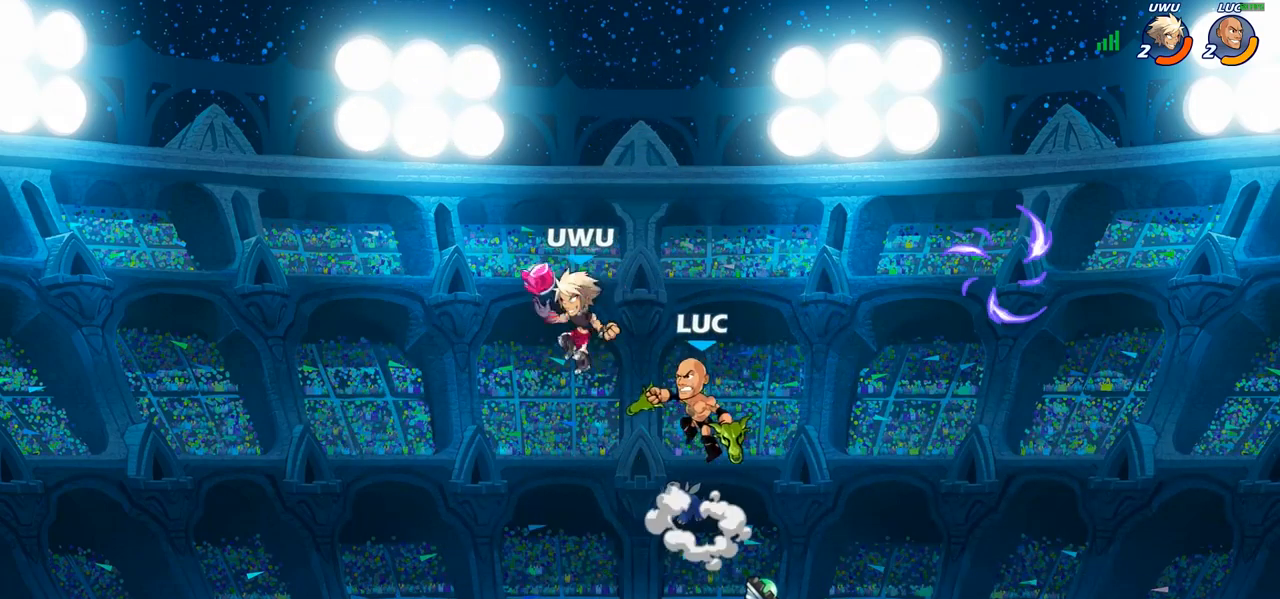
{"buttons": [], "left_stick": "left", "right_stick": "center", "events": []}
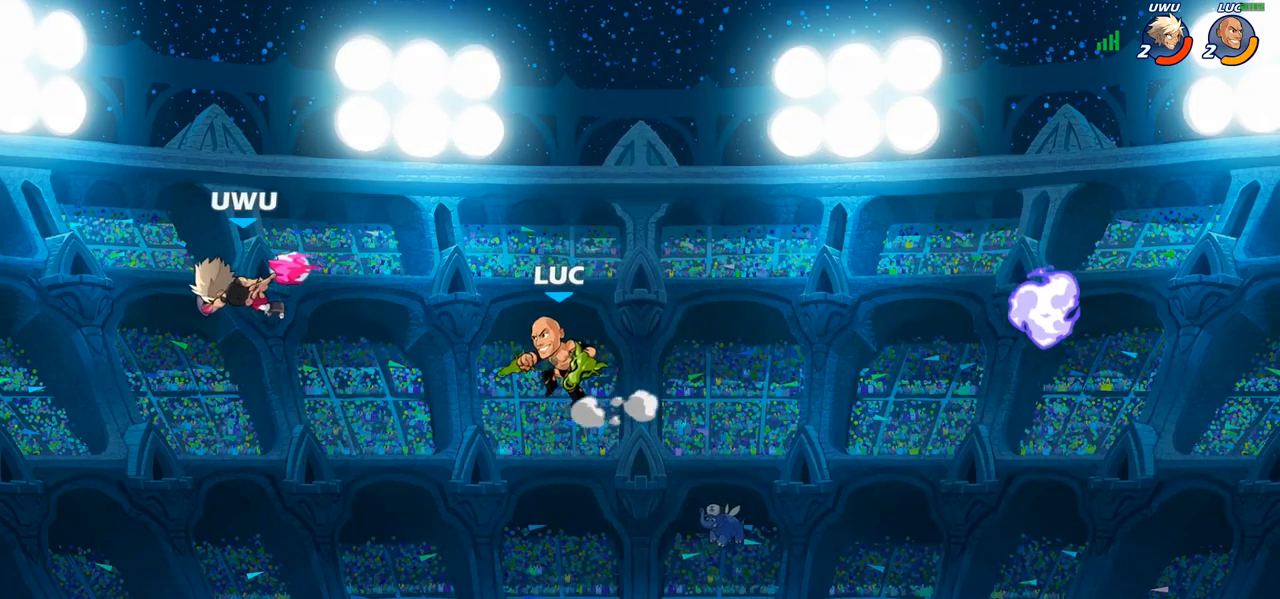
{"buttons": [], "left_stick": "center", "right_stick": "center", "events": [[17, "left_stick", "down-left"], [217, "left_stick", "left"], [300, "CIRCLE", "down"], [350, "left_stick", "center"], [383, "CIRCLE", "up"]]}
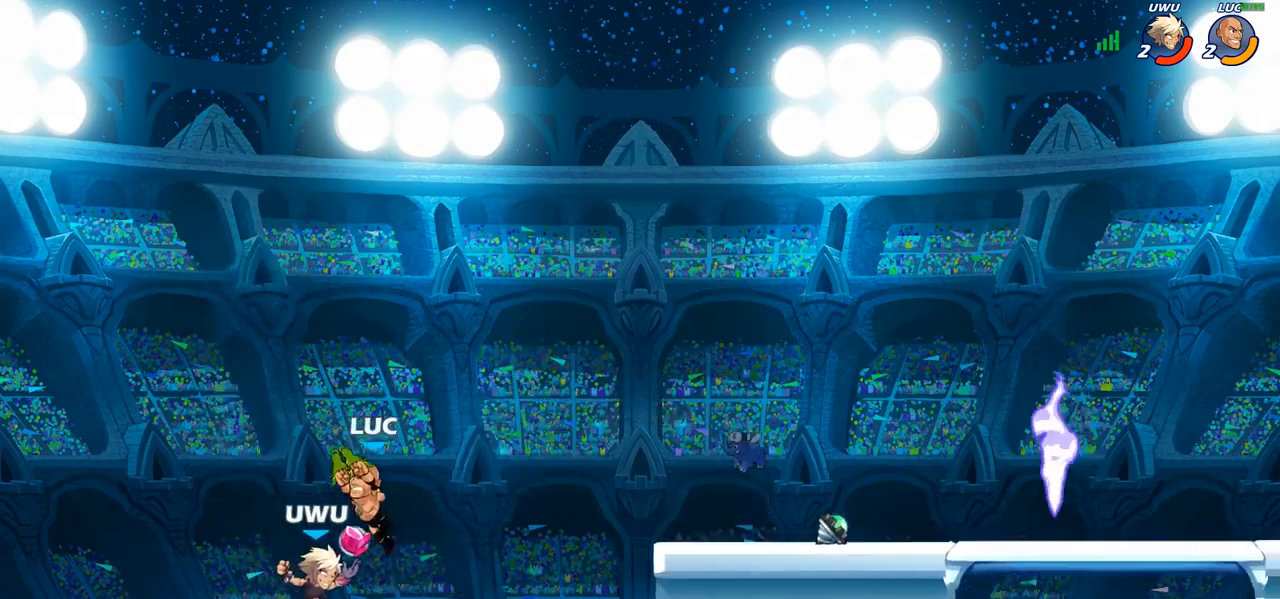
{"buttons": [], "left_stick": "right", "right_stick": "center", "events": [[217, "left_stick", "right"]]}
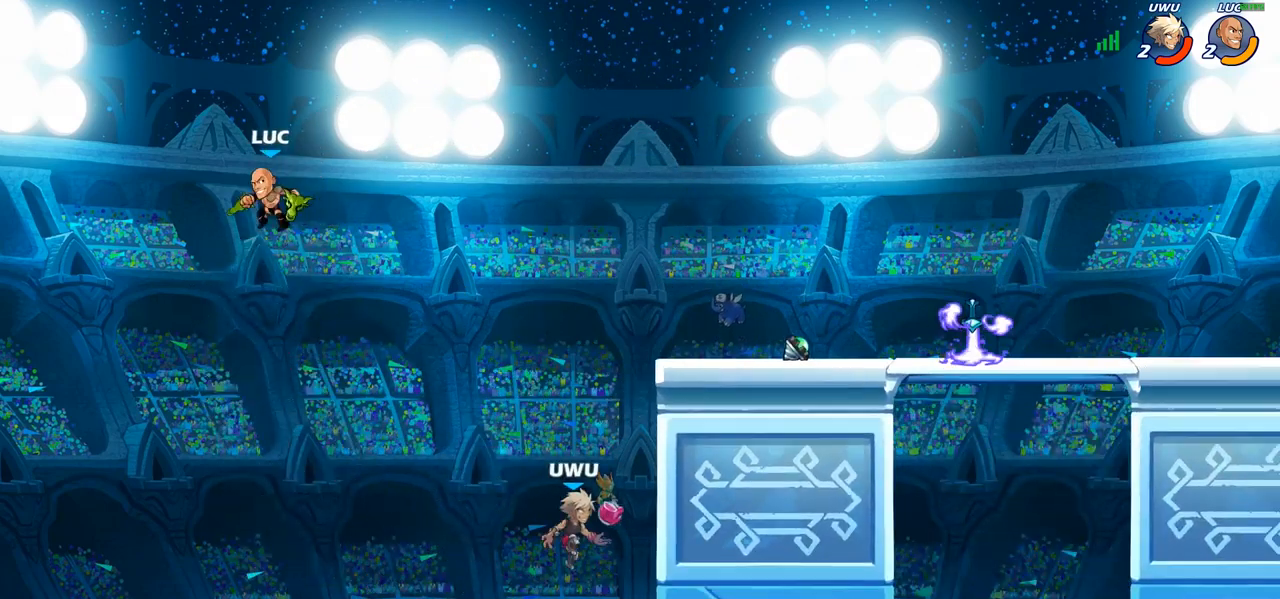
{"buttons": [], "left_stick": "right", "right_stick": "center", "events": [[333, "CROSS", "down"], [500, "CROSS", "up"]]}
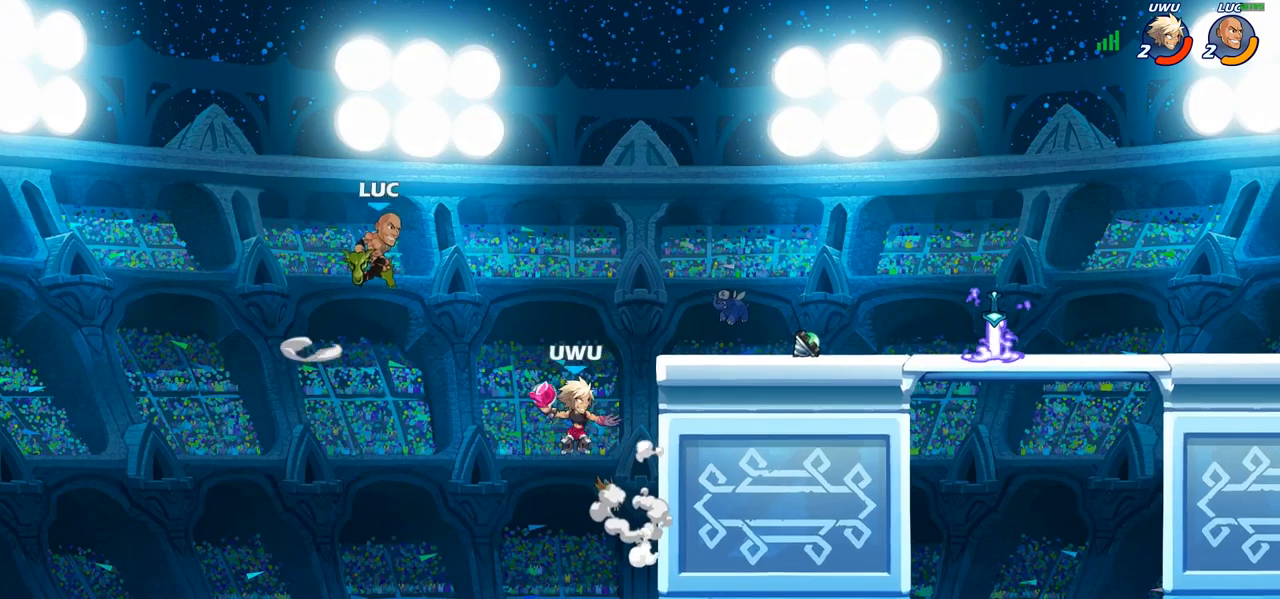
{"buttons": [], "left_stick": "right", "right_stick": "center", "events": [[33, "left_stick", "down"], [50, "SQUARE", "down"], [150, "SQUARE", "up"], [267, "left_stick", "center"], [400, "left_stick", "right"]]}
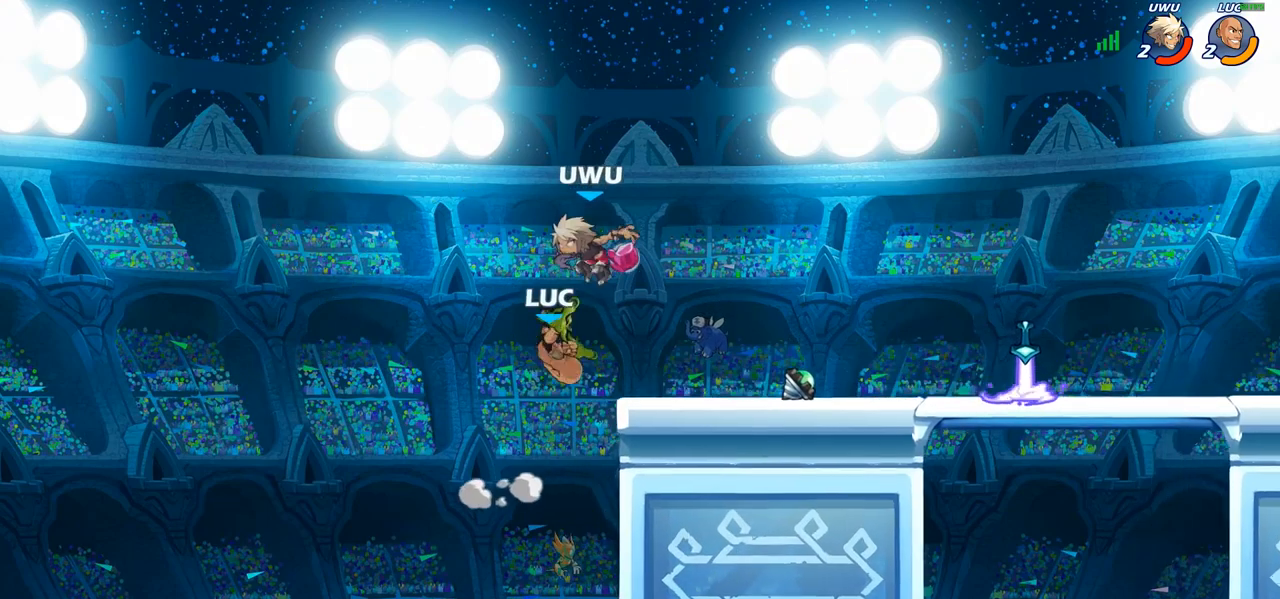
{"buttons": ["CROSS"], "left_stick": "up-left", "right_stick": "center", "events": [[450, "CROSS", "down"], [450, "left_stick", "up-left"]]}
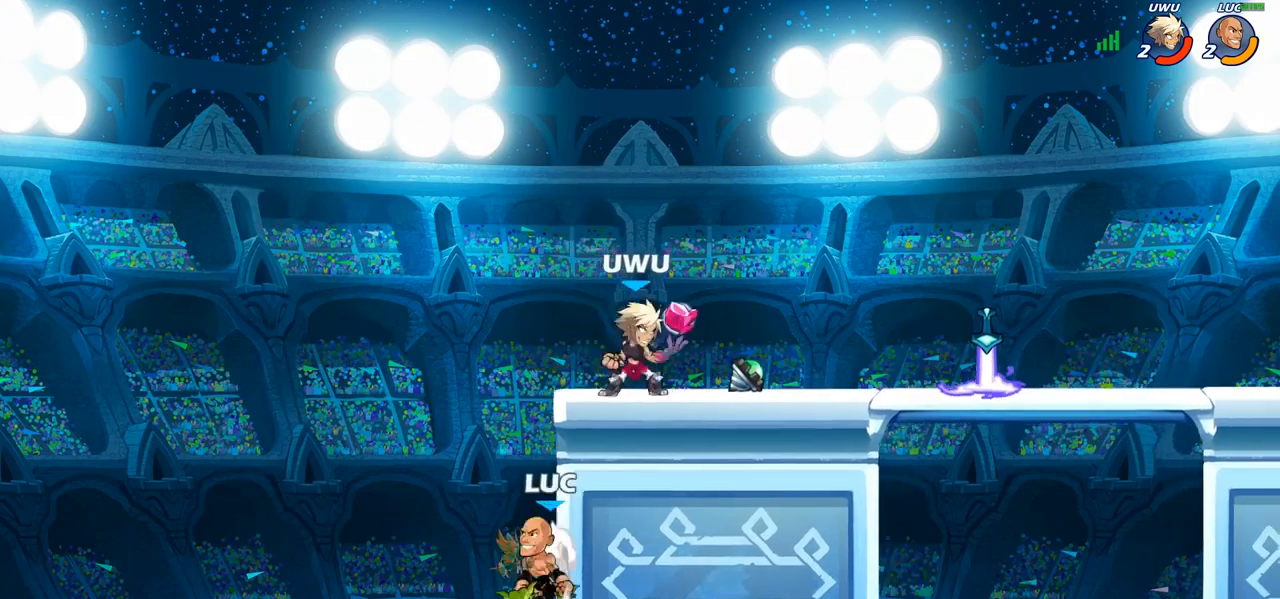
{"buttons": ["CROSS"], "left_stick": "right", "right_stick": "center", "events": [[33, "CROSS", "up"], [83, "left_stick", "right"], [217, "left_stick", "down"], [383, "left_stick", "right"], [500, "CROSS", "down"]]}
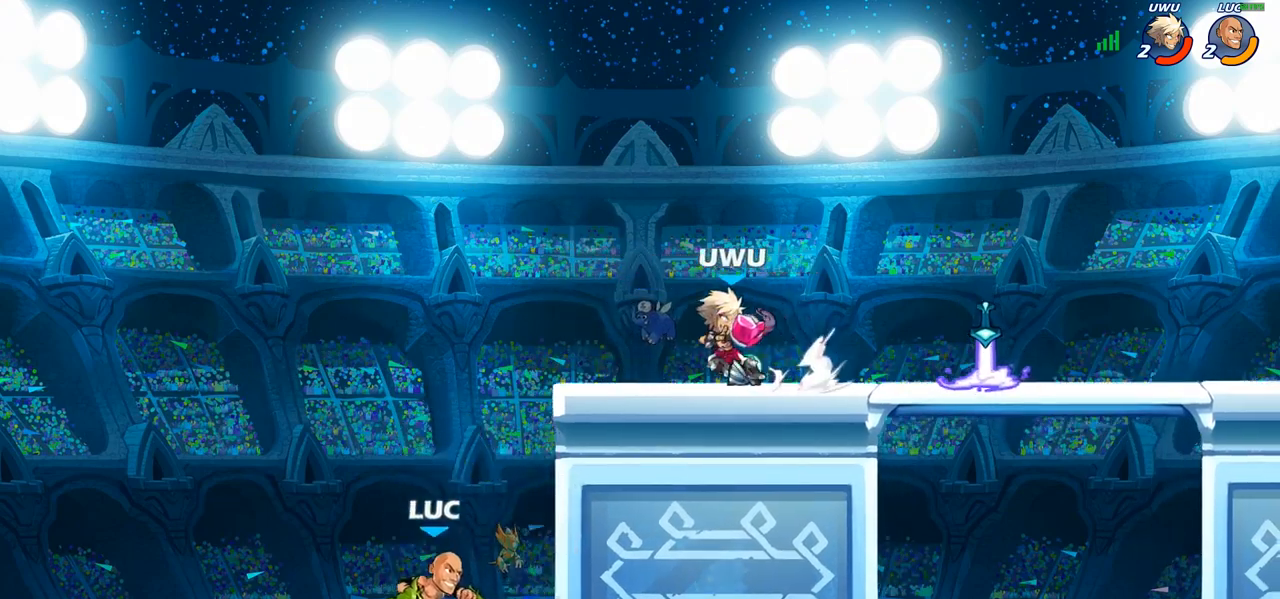
{"buttons": [], "left_stick": "right", "right_stick": "center", "events": [[150, "CIRCLE", "down"], [150, "CROSS", "up"], [250, "CIRCLE", "up"]]}
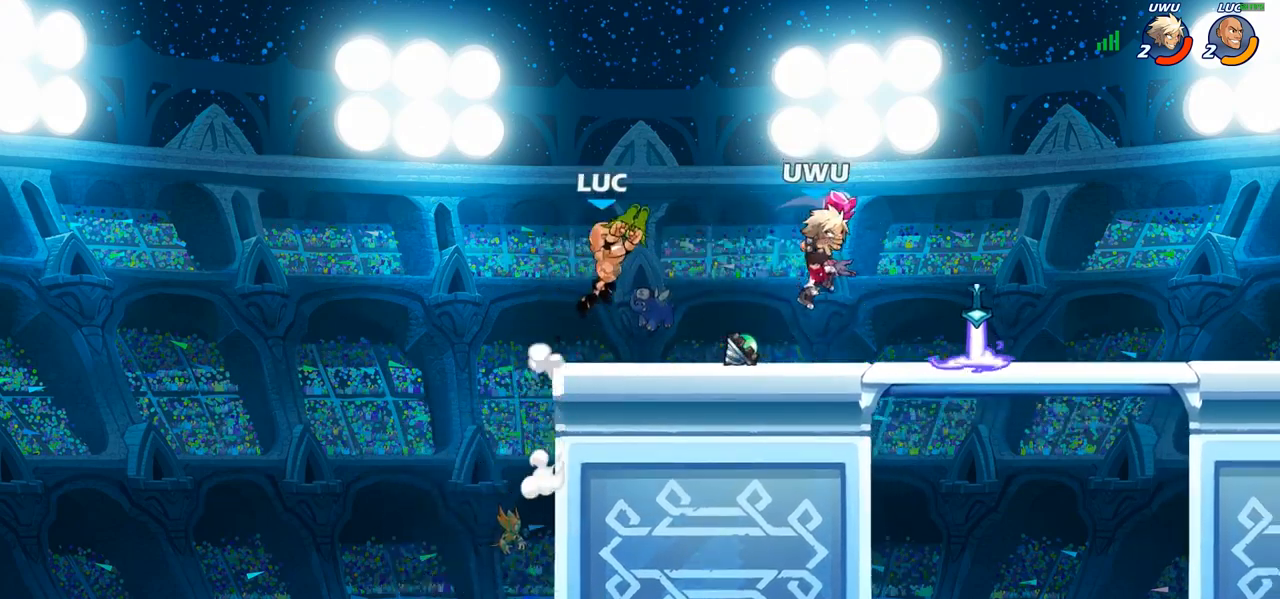
{"buttons": ["R2"], "left_stick": "up-right", "right_stick": "center", "events": [[67, "left_stick", "center"], [217, "left_stick", "up"], [300, "CROSS", "down"], [367, "left_stick", "up-right"], [383, "R2", "down"], [417, "CROSS", "up"]]}
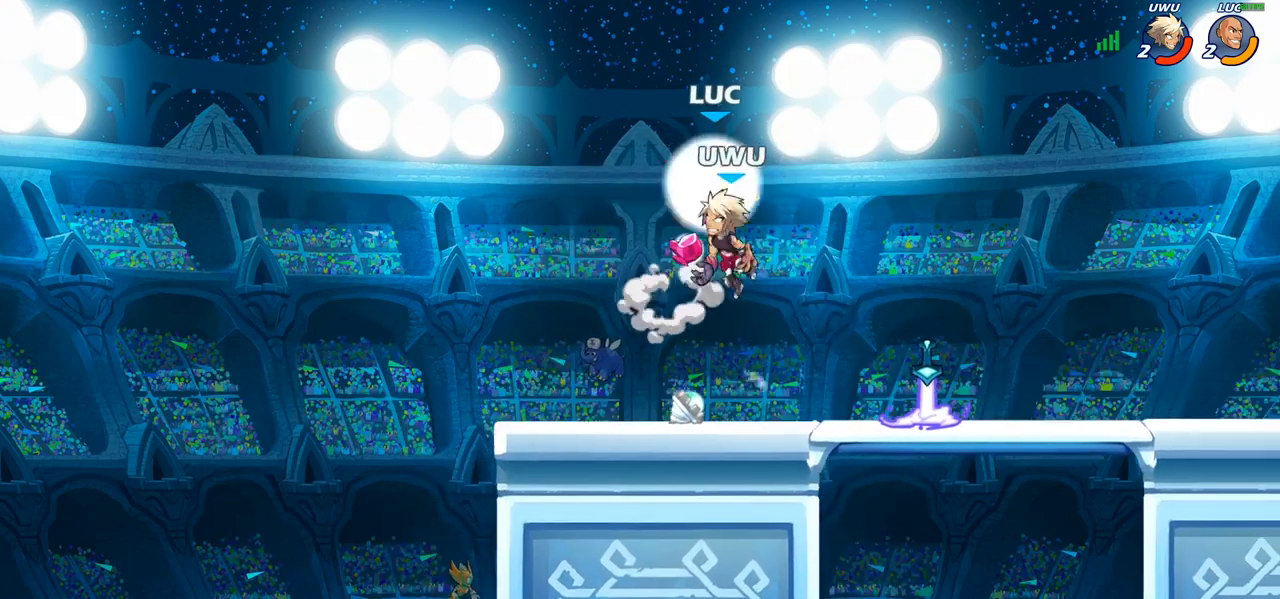
{"buttons": [], "left_stick": "left", "right_stick": "center", "events": [[67, "R2", "up"], [67, "left_stick", "down-right"], [117, "left_stick", "down-left"], [217, "left_stick", "center"], [233, "SQUARE", "down"], [300, "SQUARE", "up"], [400, "left_stick", "left"]]}
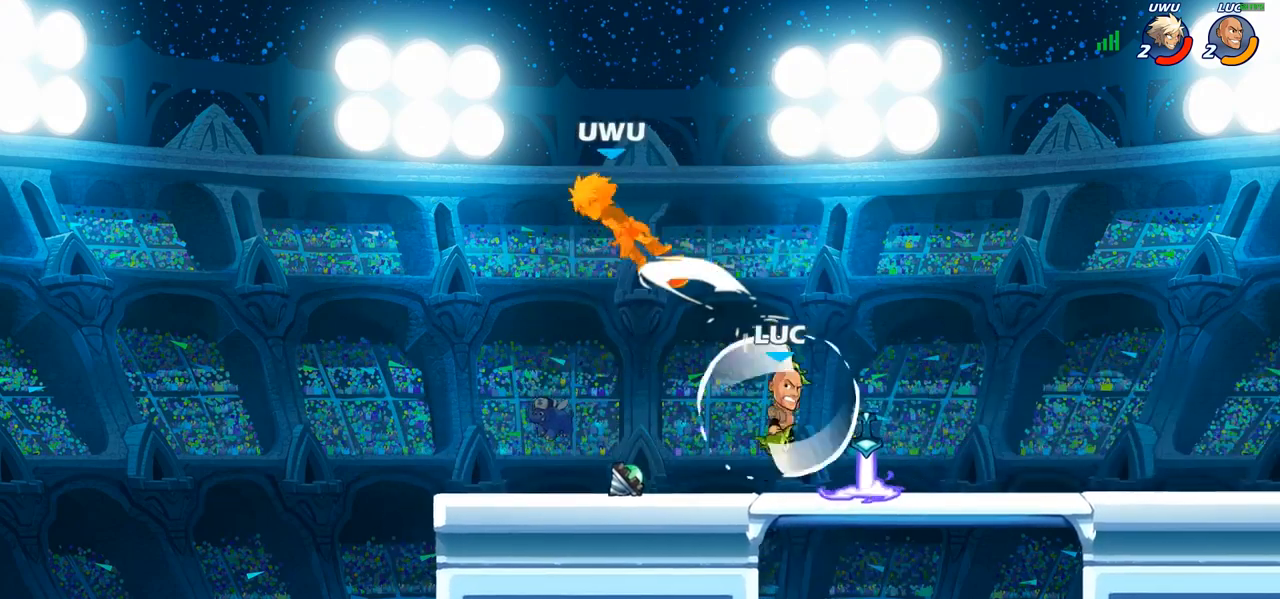
{"buttons": ["R2"], "left_stick": "right", "right_stick": "center", "events": [[283, "R2", "down"], [400, "R2", "up"], [450, "left_stick", "right"], [483, "R2", "down"]]}